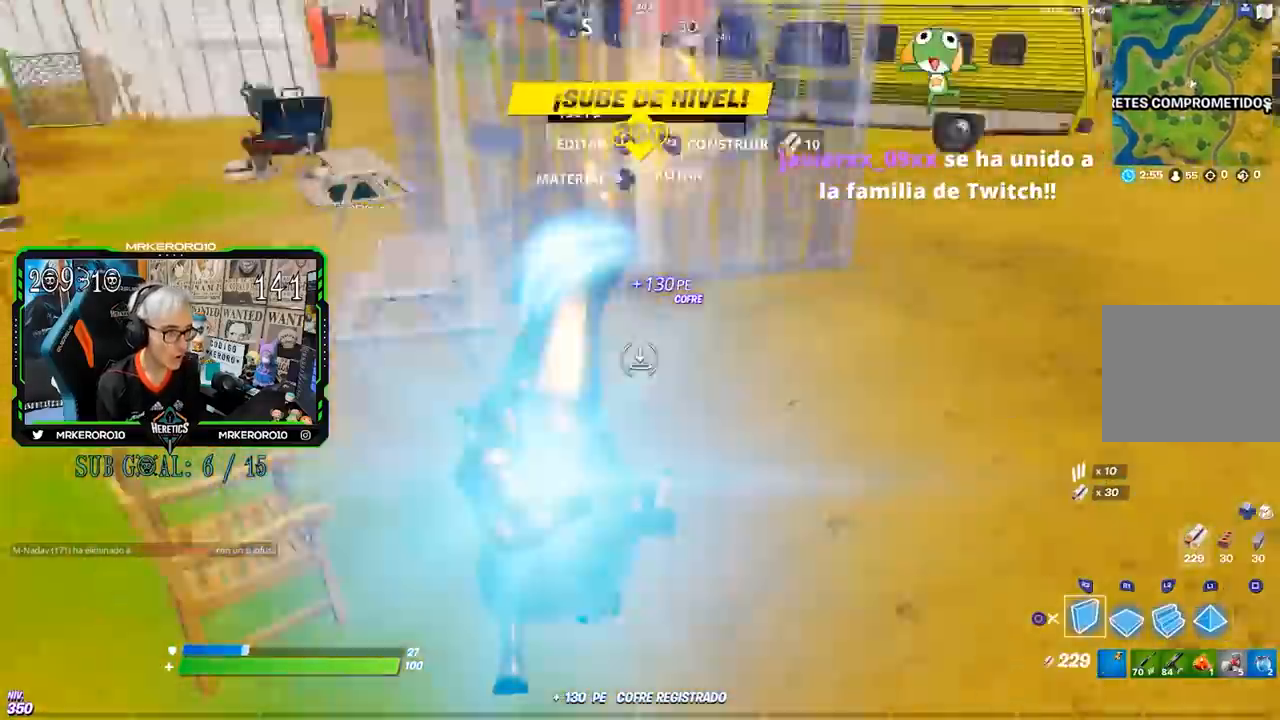
Gameplay with a controller (PlayStation layout); each line is a JSON object with the inputs held at the frame after it. "events" lists button and stick changes between this image and that frame as [ms after this image, input, new state], when the widget could be followed in between.
{"buttons": ["R2"], "left_stick": "right", "right_stick": "center", "events": [[17, "R1", "up"], [17, "left_stick", "down-right"], [67, "right_stick", "up-right"], [200, "right_stick", "center"], [233, "left_stick", "right"], [267, "CROSS", "down"], [367, "CROSS", "up"]]}
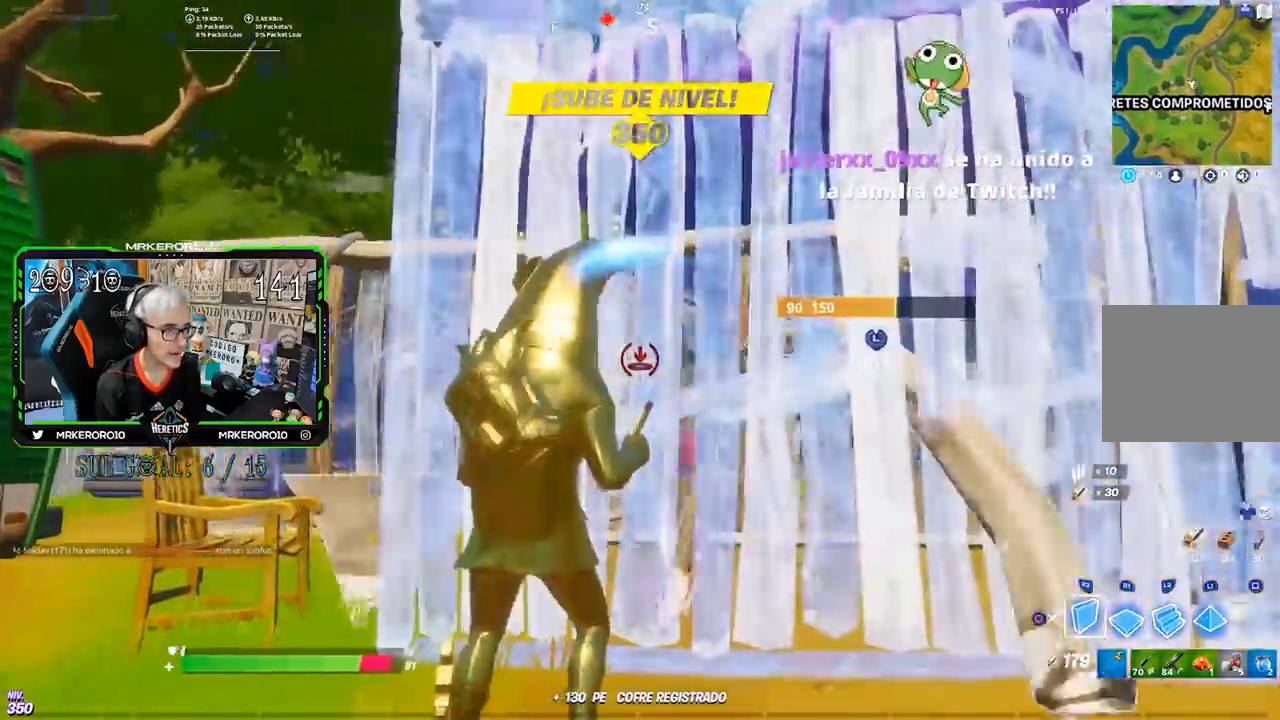
{"buttons": [], "left_stick": "down-right", "right_stick": "center", "events": [[133, "R2", "up"], [217, "left_stick", "down"], [233, "CROSS", "down"], [300, "left_stick", "down-right"], [333, "CROSS", "up"], [417, "right_stick", "down"], [467, "right_stick", "center"]]}
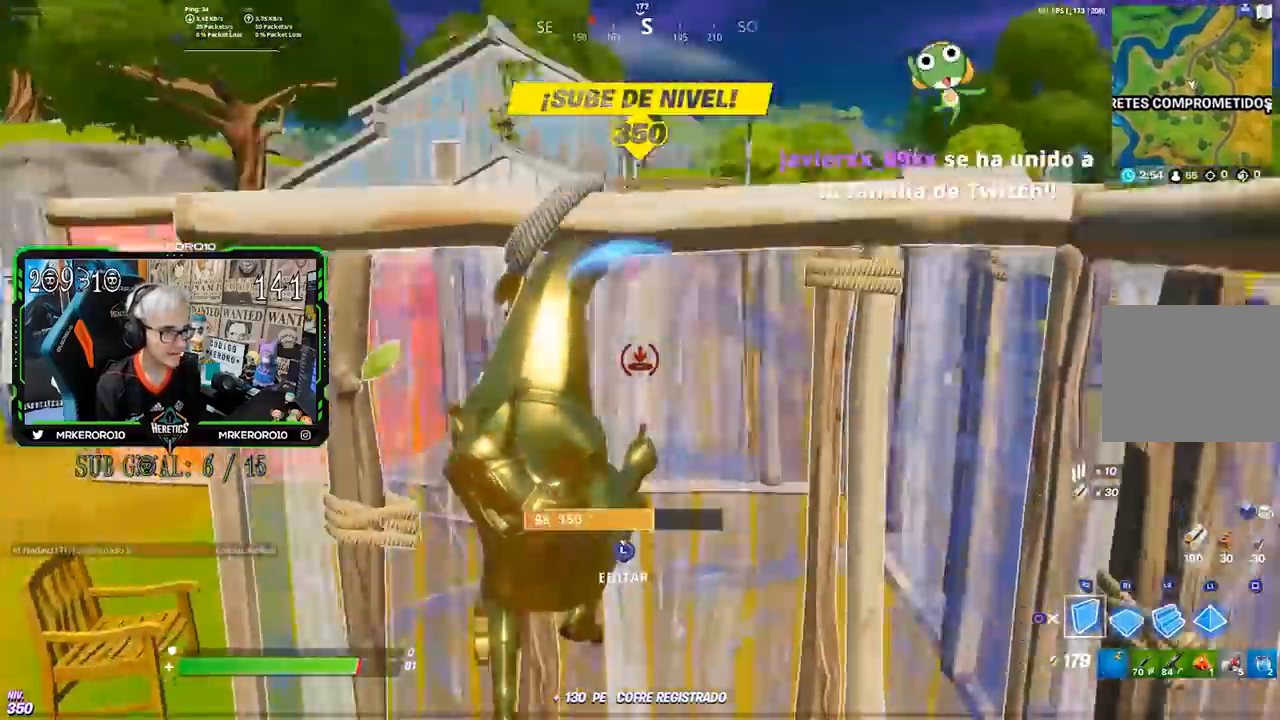
{"buttons": [], "left_stick": "up", "right_stick": "up-left", "events": [[33, "L2", "down"], [83, "left_stick", "right"], [100, "CIRCLE", "down"], [167, "CIRCLE", "up"], [167, "L2", "up"], [267, "R1", "down"], [267, "right_stick", "up-left"], [333, "right_stick", "center"], [367, "R1", "up"], [467, "left_stick", "up"], [500, "right_stick", "up-left"]]}
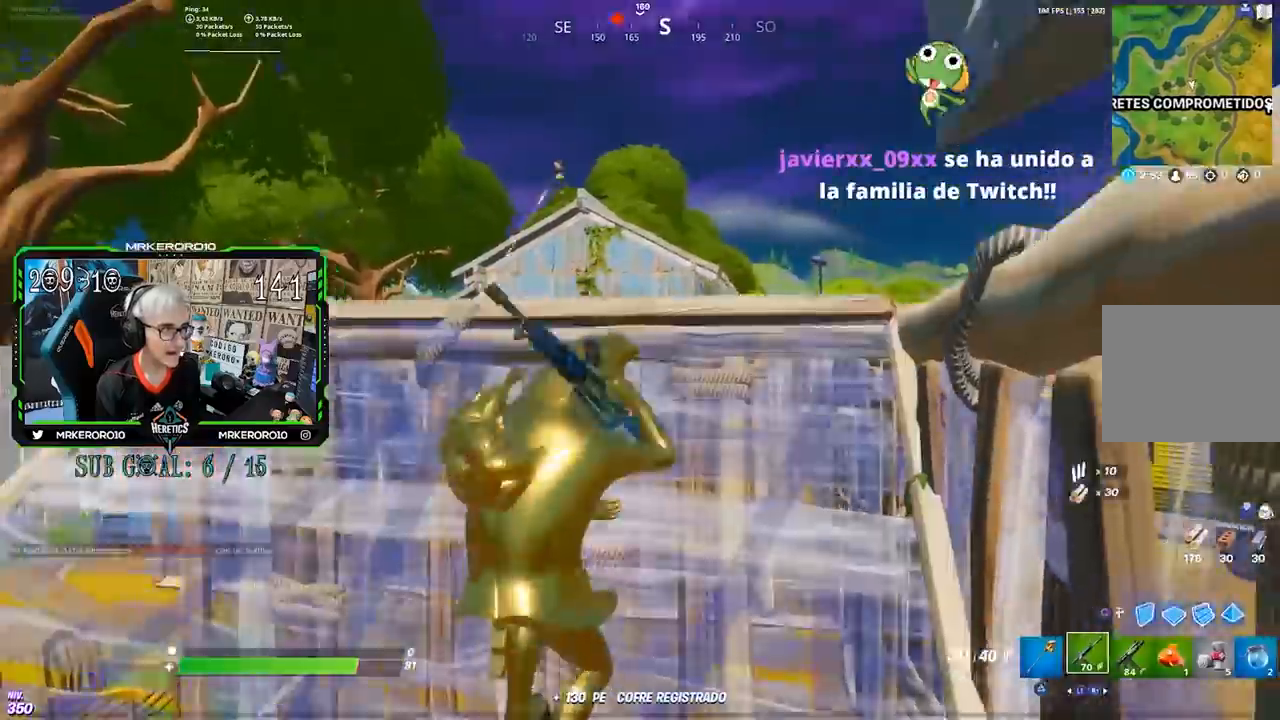
{"buttons": ["L2", "R2"], "left_stick": "center", "right_stick": "down", "events": [[83, "right_stick", "center"], [250, "right_stick", "up"], [317, "L2", "down"], [333, "R2", "down"], [333, "R3", "down"], [400, "left_stick", "center"], [433, "R3", "up"], [433, "right_stick", "down"]]}
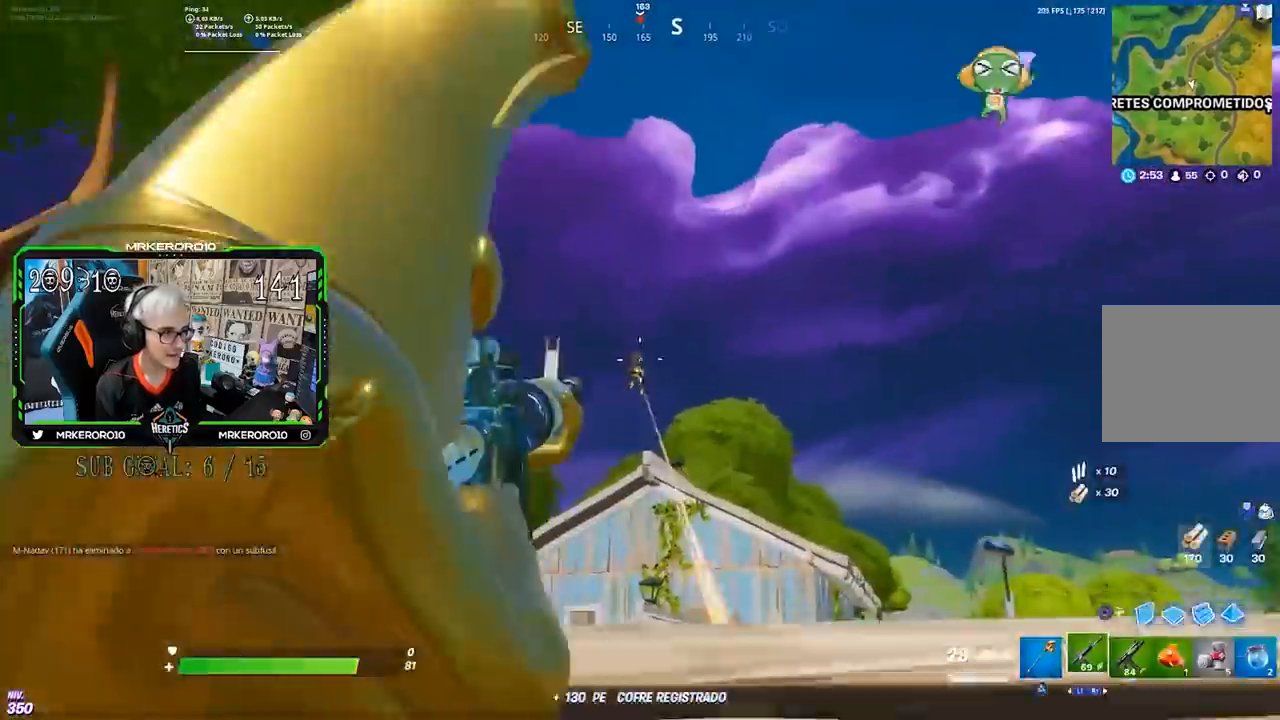
{"buttons": ["L2", "R2"], "left_stick": "up", "right_stick": "down", "events": [[33, "right_stick", "center"], [100, "right_stick", "down"], [167, "left_stick", "up-right"], [233, "right_stick", "center"], [267, "left_stick", "center"], [333, "left_stick", "up"], [367, "right_stick", "down"], [400, "L2", "up"], [433, "L2", "down"]]}
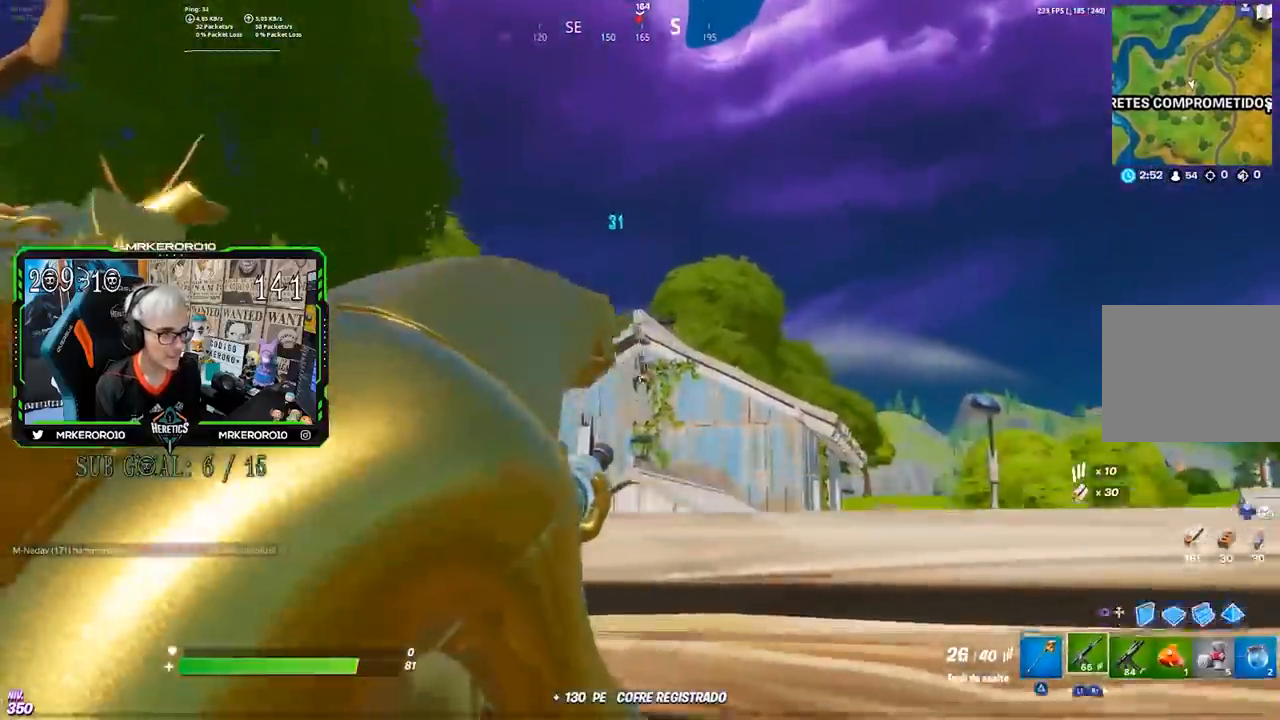
{"buttons": ["L2", "R2"], "left_stick": "down-right", "right_stick": "center", "events": [[33, "L2", "up"], [33, "left_stick", "up-right"], [83, "L2", "down"], [83, "right_stick", "center"], [133, "right_stick", "down"], [233, "left_stick", "up-left"], [300, "L2", "up"], [333, "L2", "down"], [367, "right_stick", "up-right"], [400, "left_stick", "up-right"], [467, "left_stick", "down-right"], [500, "right_stick", "center"]]}
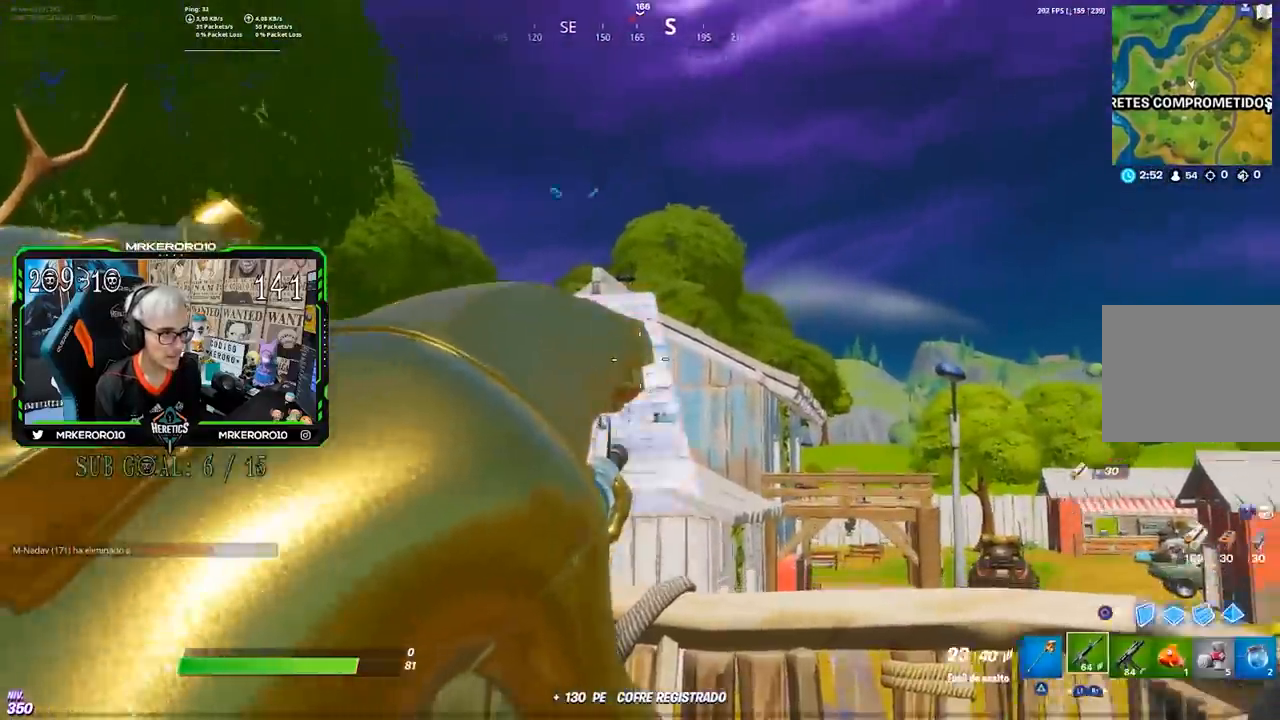
{"buttons": ["L2", "R2"], "left_stick": "left", "right_stick": "center"}
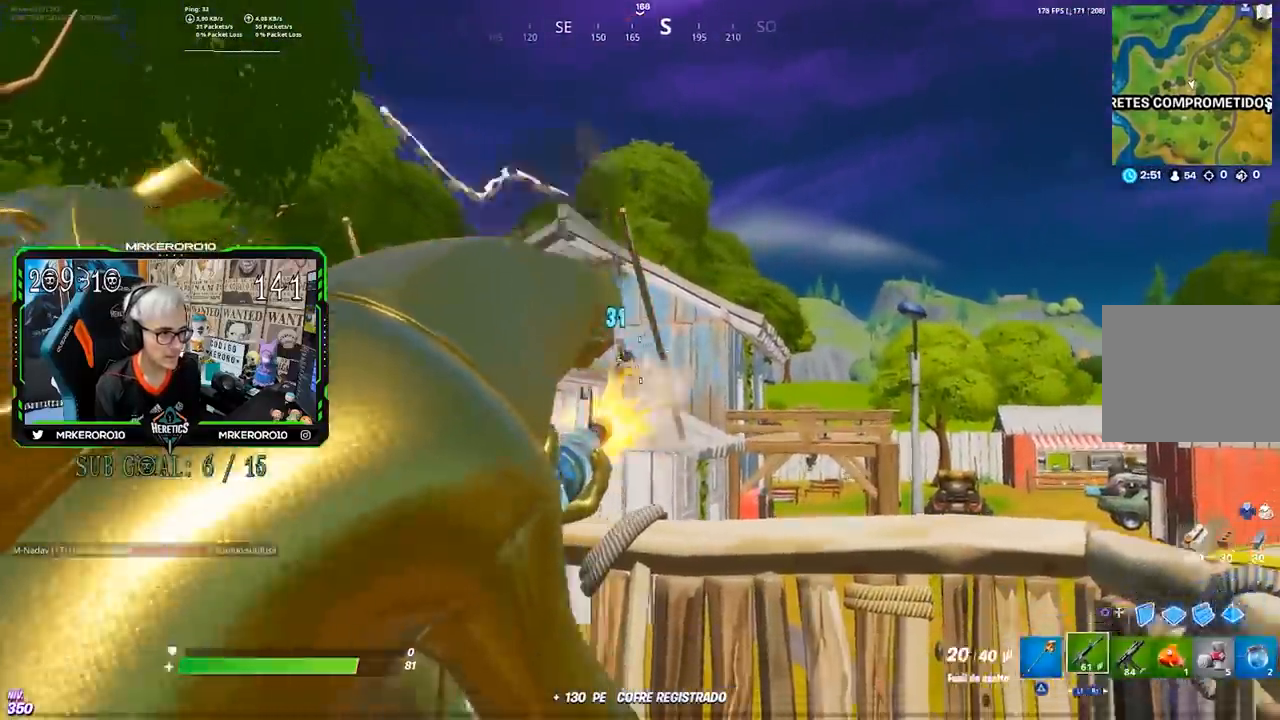
{"buttons": ["L2", "R2"], "left_stick": "center", "right_stick": "down", "events": [[67, "L2", "up"], [67, "right_stick", "up-left"], [117, "L2", "down"], [117, "right_stick", "center"], [233, "L2", "up"], [233, "right_stick", "up-left"], [267, "L2", "down"], [300, "right_stick", "center"], [367, "L2", "up"], [417, "L2", "down"], [417, "right_stick", "down"], [433, "left_stick", "center"]]}
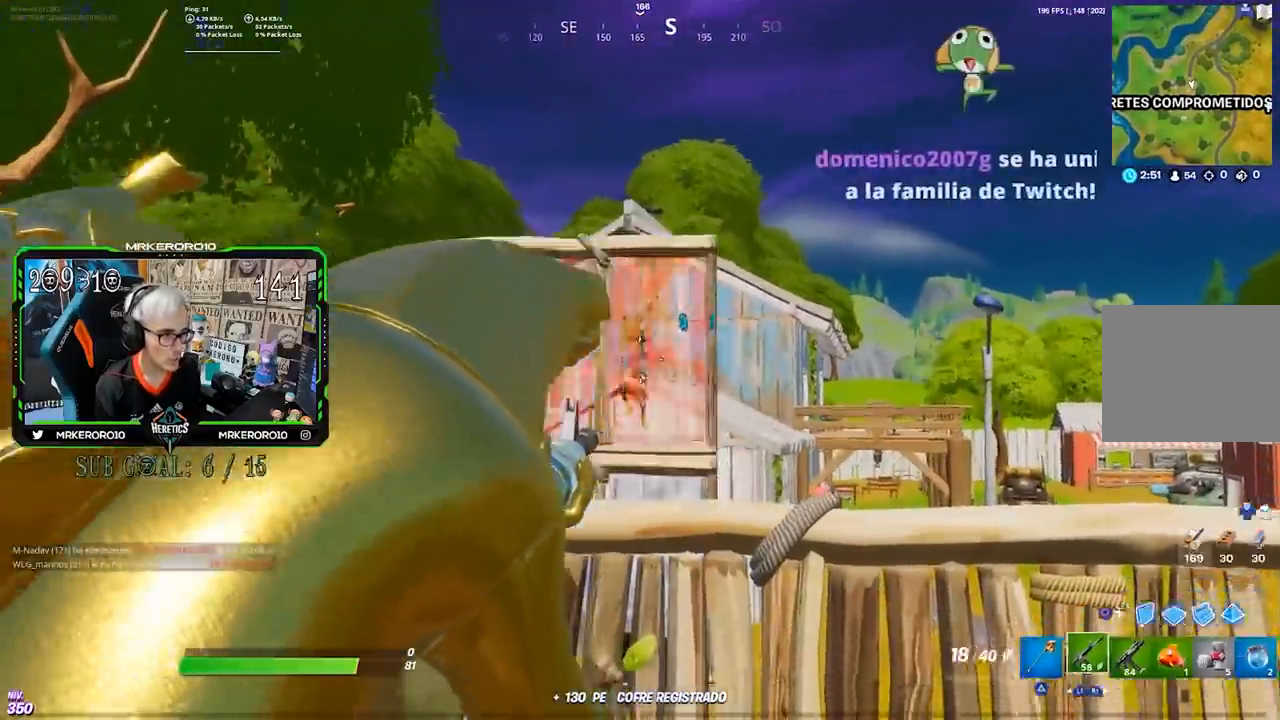
{"buttons": [], "left_stick": "right", "right_stick": "center", "events": [[33, "right_stick", "up-left"], [100, "left_stick", "down-right"], [167, "right_stick", "left"], [267, "L2", "up"], [267, "right_stick", "down"], [400, "CROSS", "down"], [400, "R2", "up"], [400, "right_stick", "center"], [433, "CIRCLE", "down"], [433, "left_stick", "right"], [467, "CROSS", "up"], [500, "CIRCLE", "up"]]}
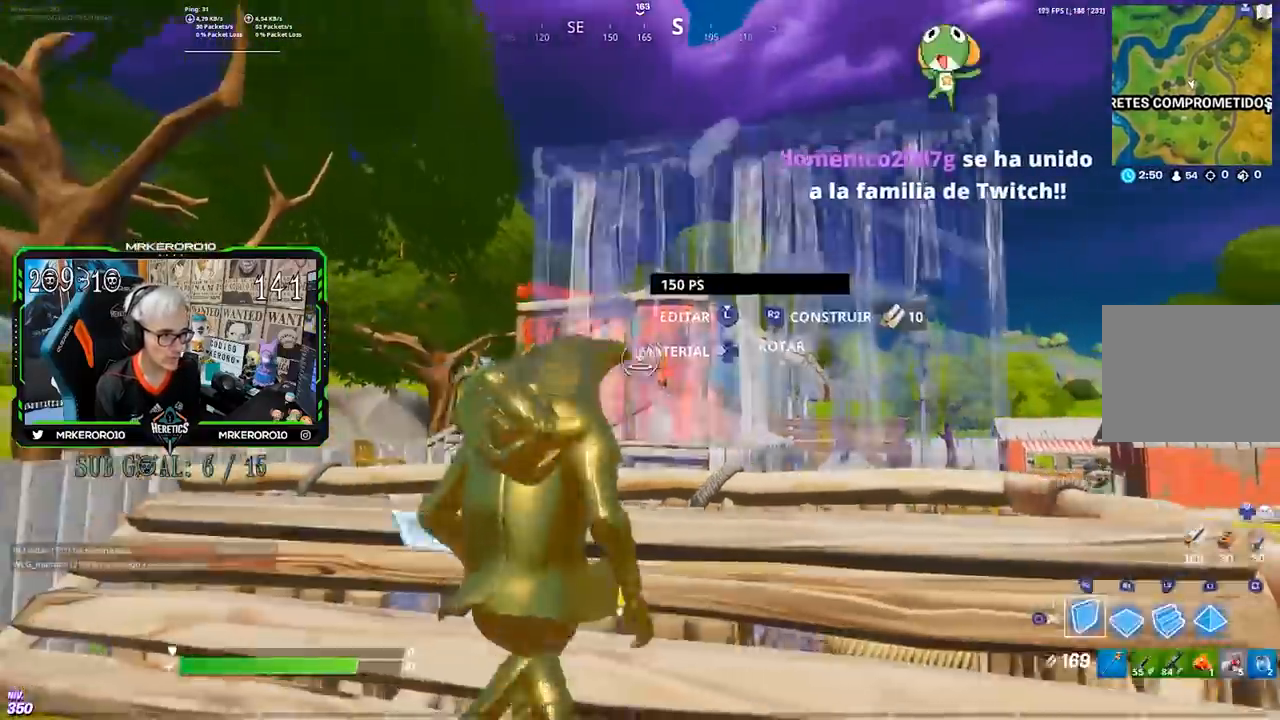
{"buttons": ["R2"], "left_stick": "up", "right_stick": "center", "events": [[33, "left_stick", "up-right"], [100, "L2", "down"], [200, "right_stick", "down"], [233, "L2", "up"], [283, "left_stick", "up"], [300, "right_stick", "center"], [367, "CROSS", "down"], [417, "R2", "down"], [467, "CROSS", "up"]]}
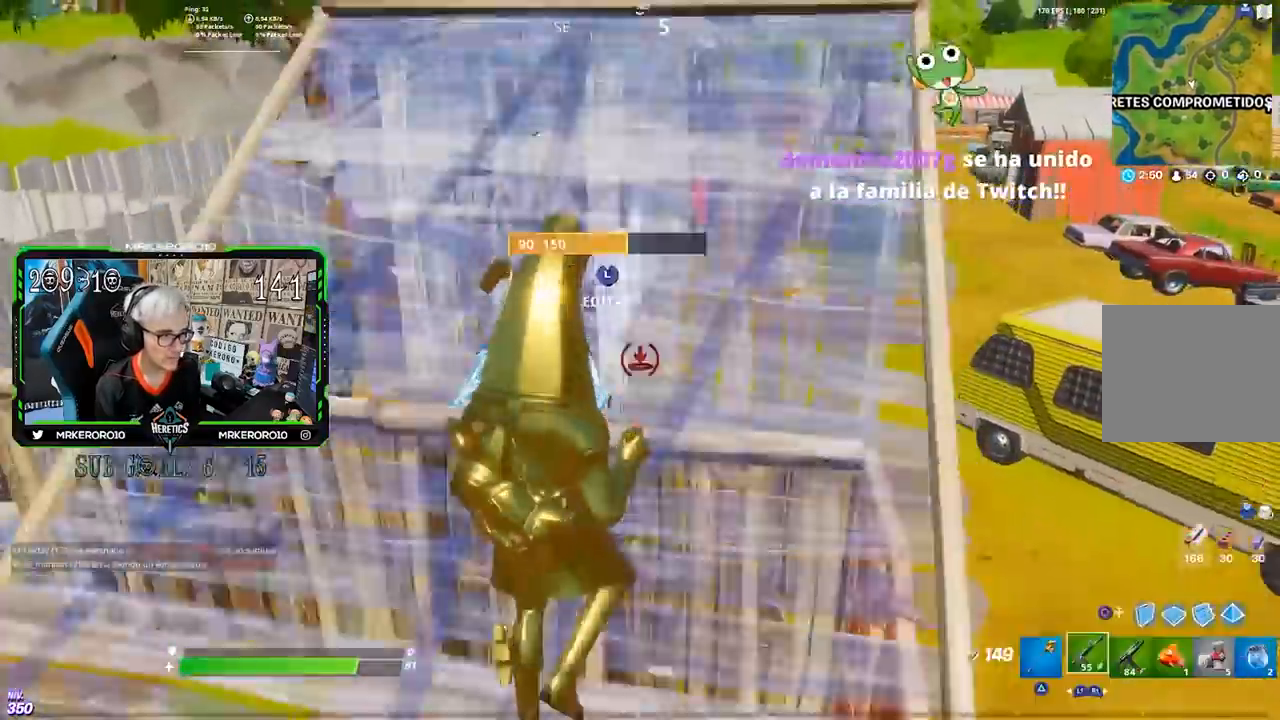
{"buttons": [], "left_stick": "up", "right_stick": "down", "events": [[17, "CIRCLE", "down"], [17, "R2", "up"], [33, "CIRCLE", "up"], [133, "CIRCLE", "down"], [200, "CIRCLE", "up"], [333, "right_stick", "up"], [367, "L2", "down"], [433, "right_stick", "down"], [500, "L2", "up"]]}
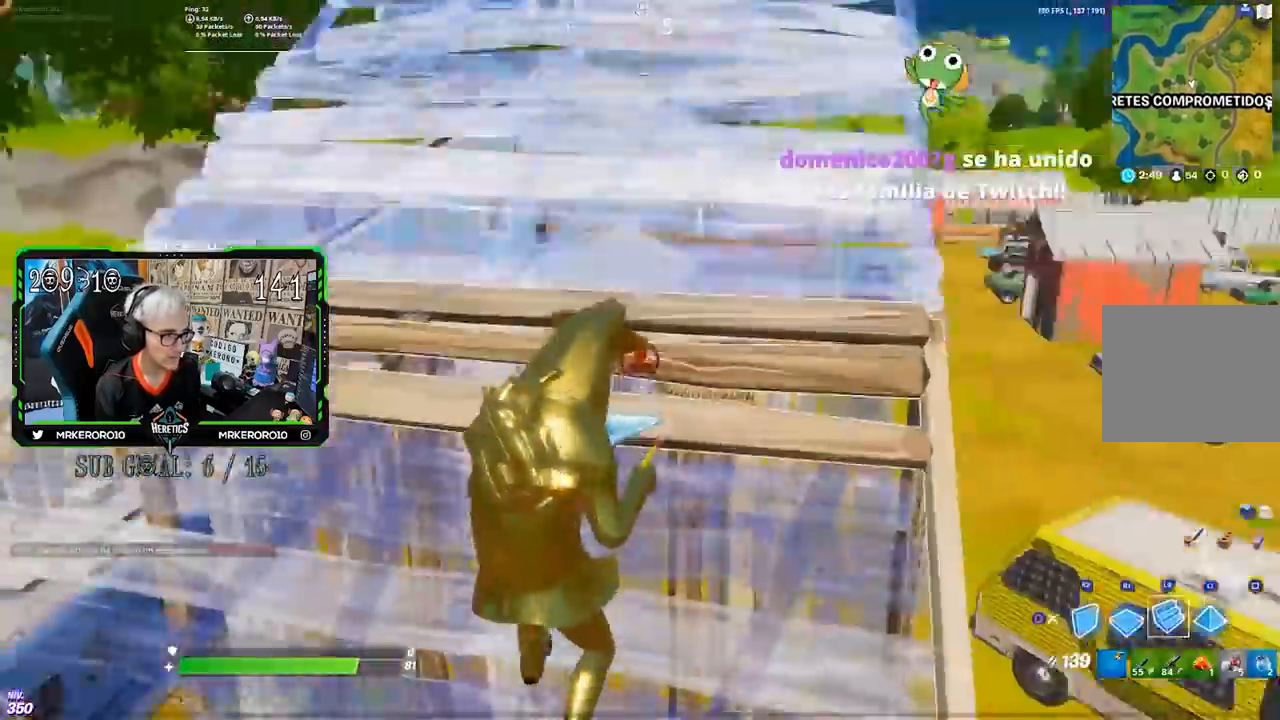
{"buttons": ["CIRCLE"], "left_stick": "up-right", "right_stick": "center", "events": [[33, "right_stick", "center"], [217, "right_stick", "left"], [233, "R2", "down"], [300, "left_stick", "up-right"], [300, "right_stick", "down-right"], [367, "R1", "down"], [400, "right_stick", "center"], [417, "R1", "up"], [483, "CIRCLE", "down"], [483, "R2", "up"]]}
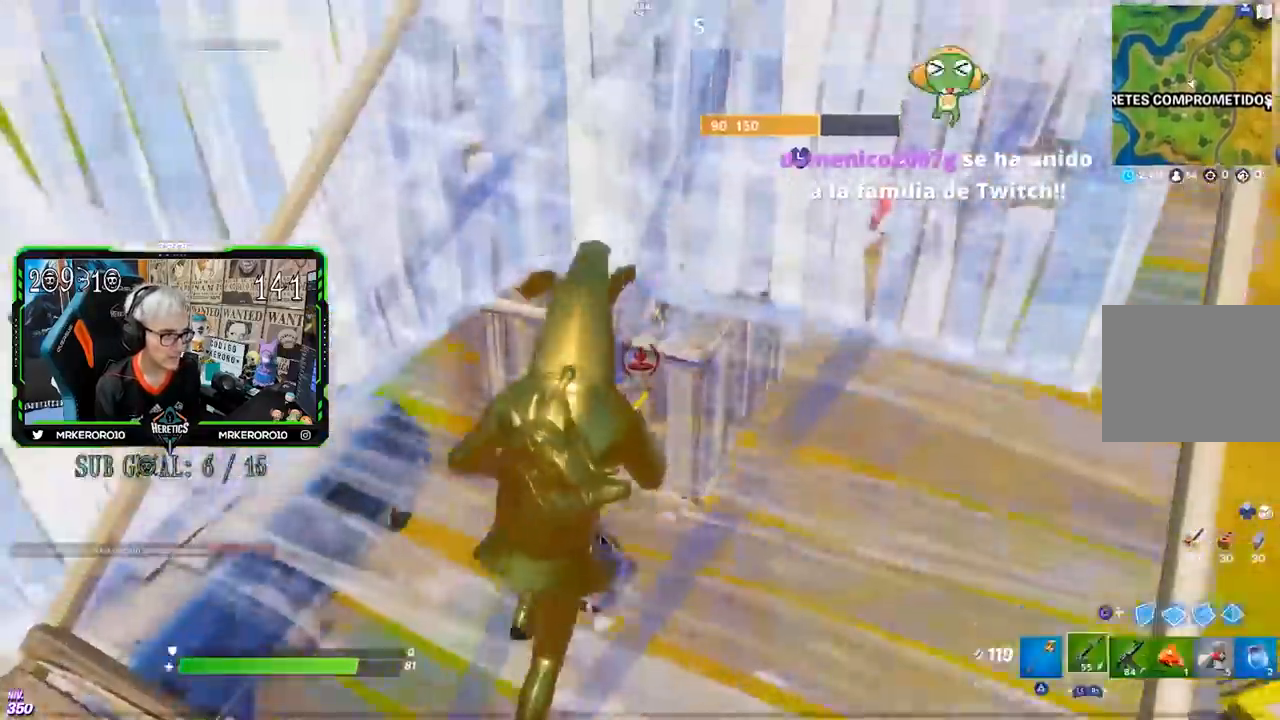
{"buttons": [], "left_stick": "up-right", "right_stick": "center", "events": [[33, "CIRCLE", "up"], [133, "R1", "down"], [167, "right_stick", "down-left"], [233, "R1", "up"], [267, "right_stick", "center"]]}
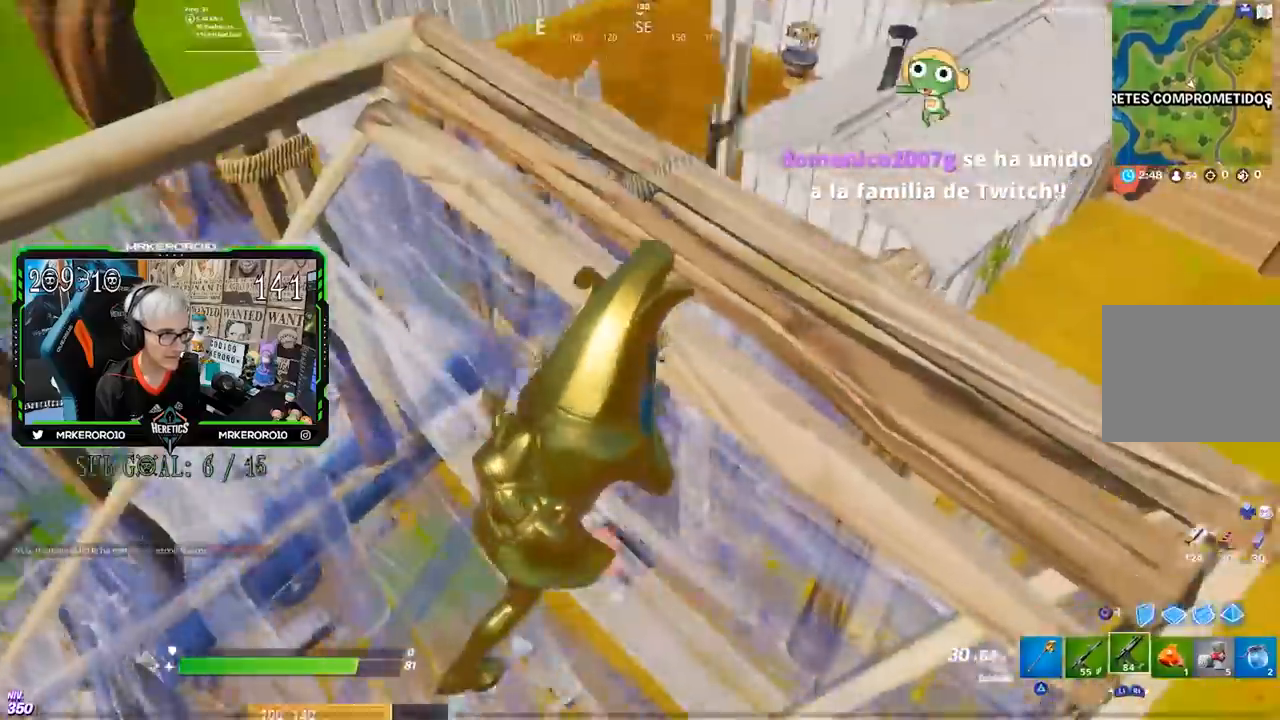
{"buttons": ["L2", "R2"], "left_stick": "up-right", "right_stick": "up", "events": [[233, "L2", "down"], [233, "R3", "down"], [233, "right_stick", "up-right"], [283, "R2", "down"], [300, "left_stick", "center"], [333, "R3", "up"], [367, "R1", "down"], [367, "right_stick", "left"], [433, "R1", "up"], [433, "left_stick", "up-right"], [500, "right_stick", "up"]]}
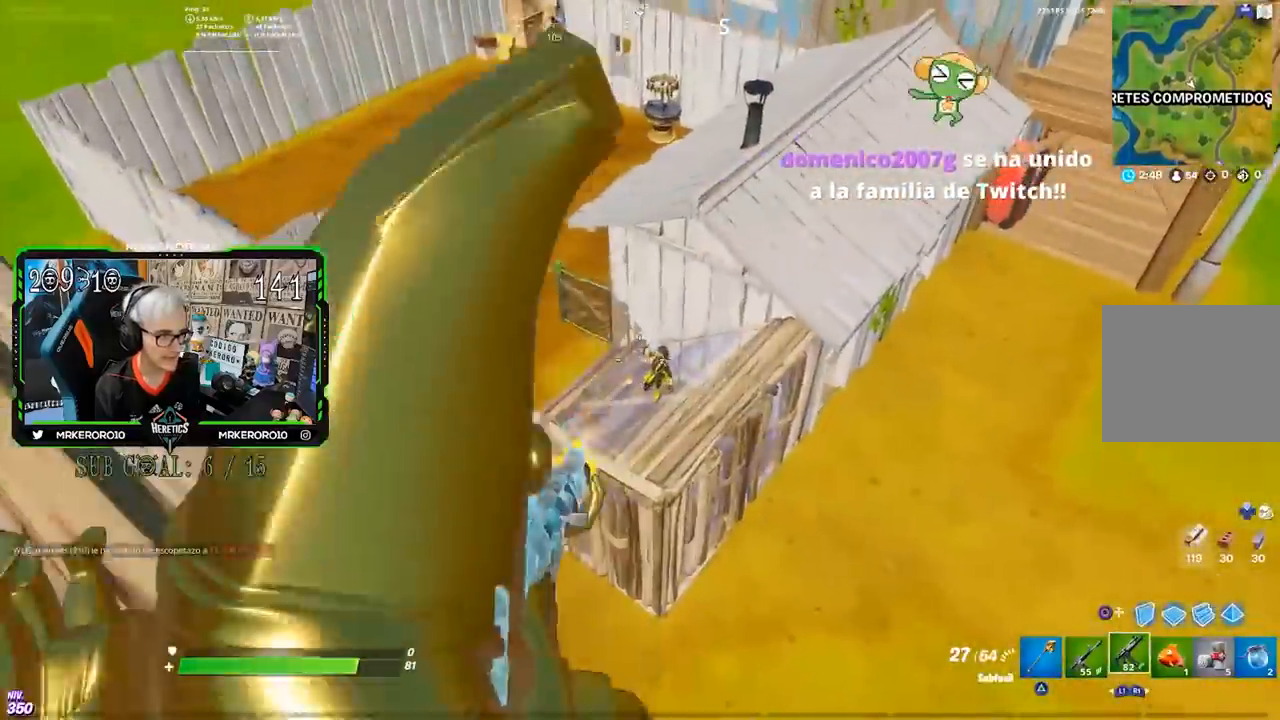
{"buttons": ["L2", "R1", "R2"], "left_stick": "center", "right_stick": "center", "events": [[33, "left_stick", "center"], [67, "right_stick", "right"], [100, "R1", "down"], [133, "right_stick", "down"], [200, "R1", "up"], [200, "left_stick", "right"], [233, "right_stick", "center"], [267, "left_stick", "center"], [333, "R1", "down"], [333, "right_stick", "down-right"], [433, "right_stick", "center"]]}
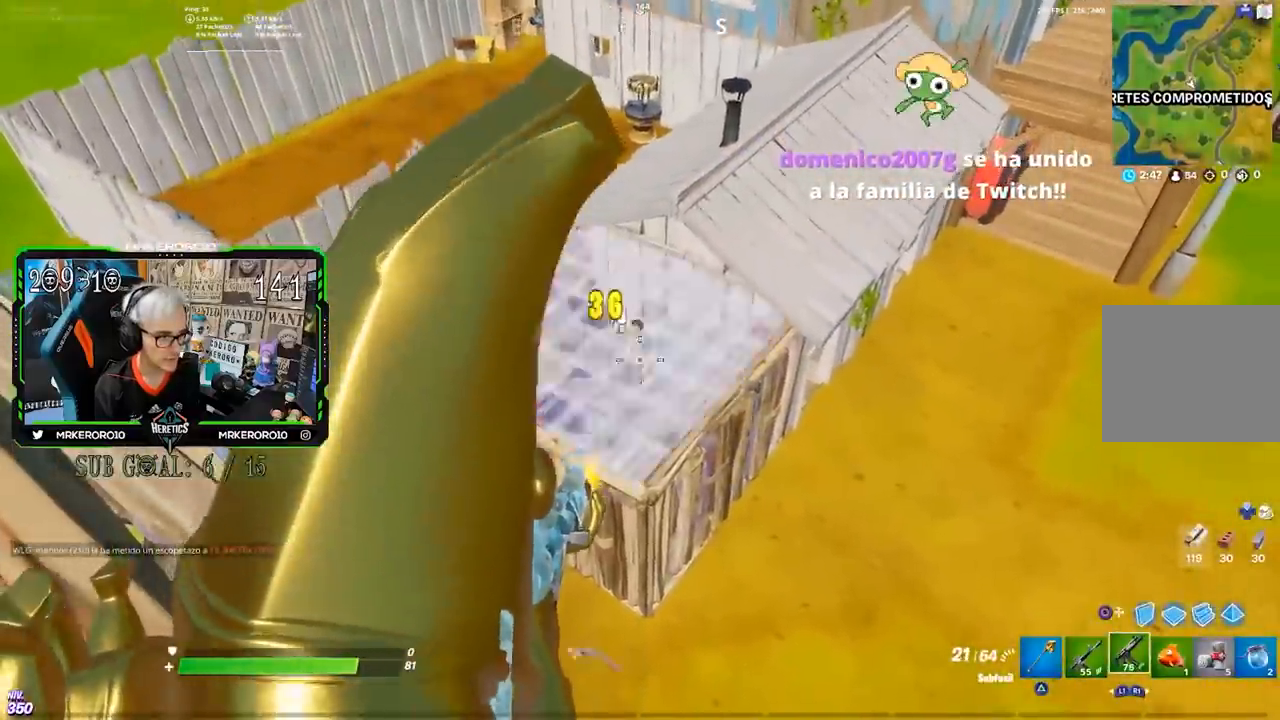
{"buttons": ["L2", "R1", "R2"], "left_stick": "left", "right_stick": "center", "events": [[83, "R1", "up"], [100, "left_stick", "right"], [100, "right_stick", "up"], [200, "right_stick", "center"], [233, "left_stick", "left"], [333, "R1", "down"]]}
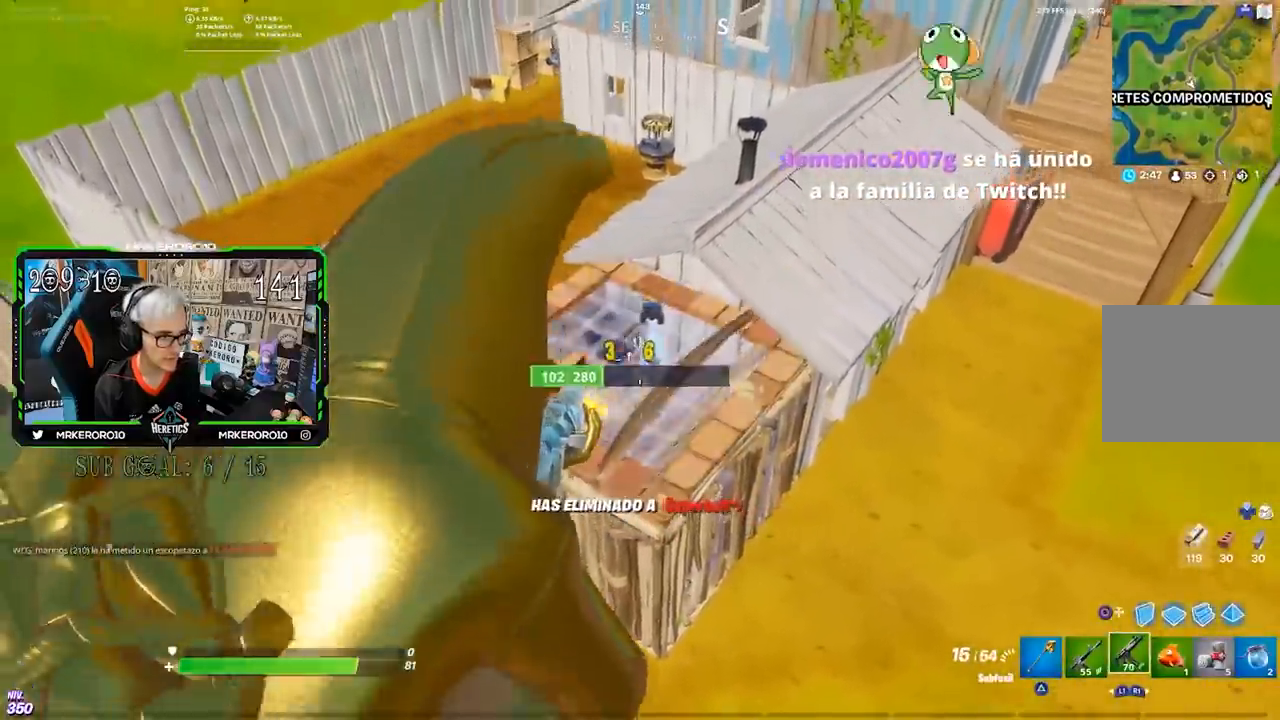
{"buttons": [], "left_stick": "left", "right_stick": "center", "events": [[17, "L2", "up"], [50, "R1", "up"], [50, "R2", "up"], [67, "CROSS", "down"], [167, "CIRCLE", "down"], [167, "CROSS", "up"], [233, "CIRCLE", "up"], [333, "right_stick", "left"], [467, "right_stick", "center"]]}
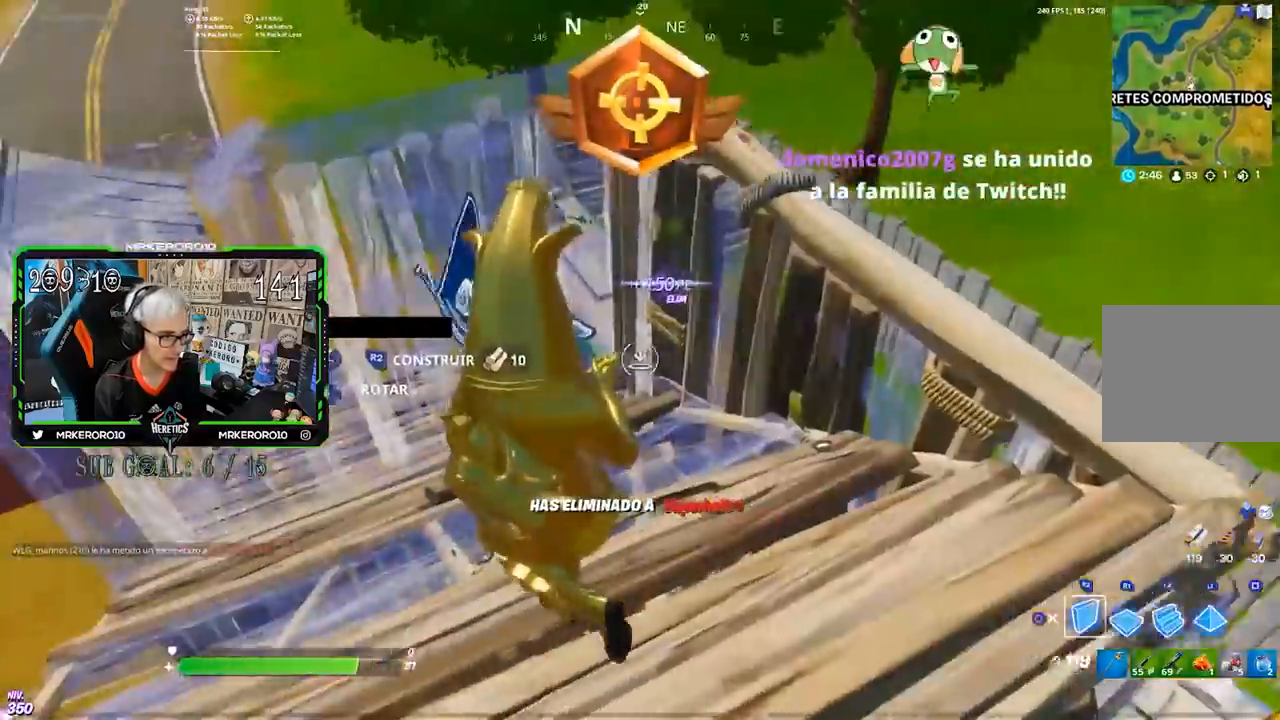
{"buttons": [], "left_stick": "up-right", "right_stick": "up", "events": [[117, "left_stick", "up-left"], [200, "R2", "down"], [233, "left_stick", "up"], [267, "right_stick", "left"], [333, "left_stick", "up-right"], [433, "right_stick", "up"], [467, "R2", "up"]]}
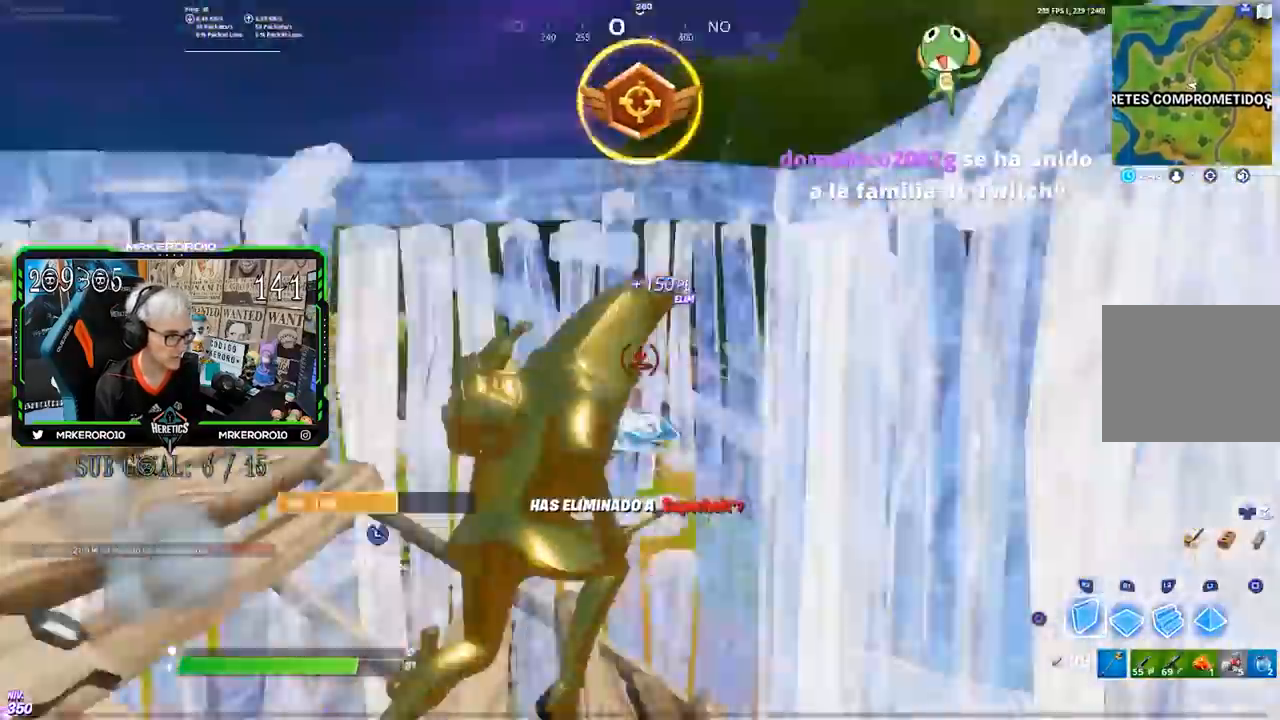
{"buttons": ["R1"], "left_stick": "left", "right_stick": "down-left", "events": [[67, "R1", "down"], [67, "left_stick", "right"], [133, "right_stick", "center"], [200, "CIRCLE", "down"], [233, "R1", "up"], [300, "CIRCLE", "up"], [367, "R3", "down"], [367, "left_stick", "down"], [367, "right_stick", "down-left"], [433, "R1", "down"], [433, "R3", "up"], [433, "left_stick", "left"]]}
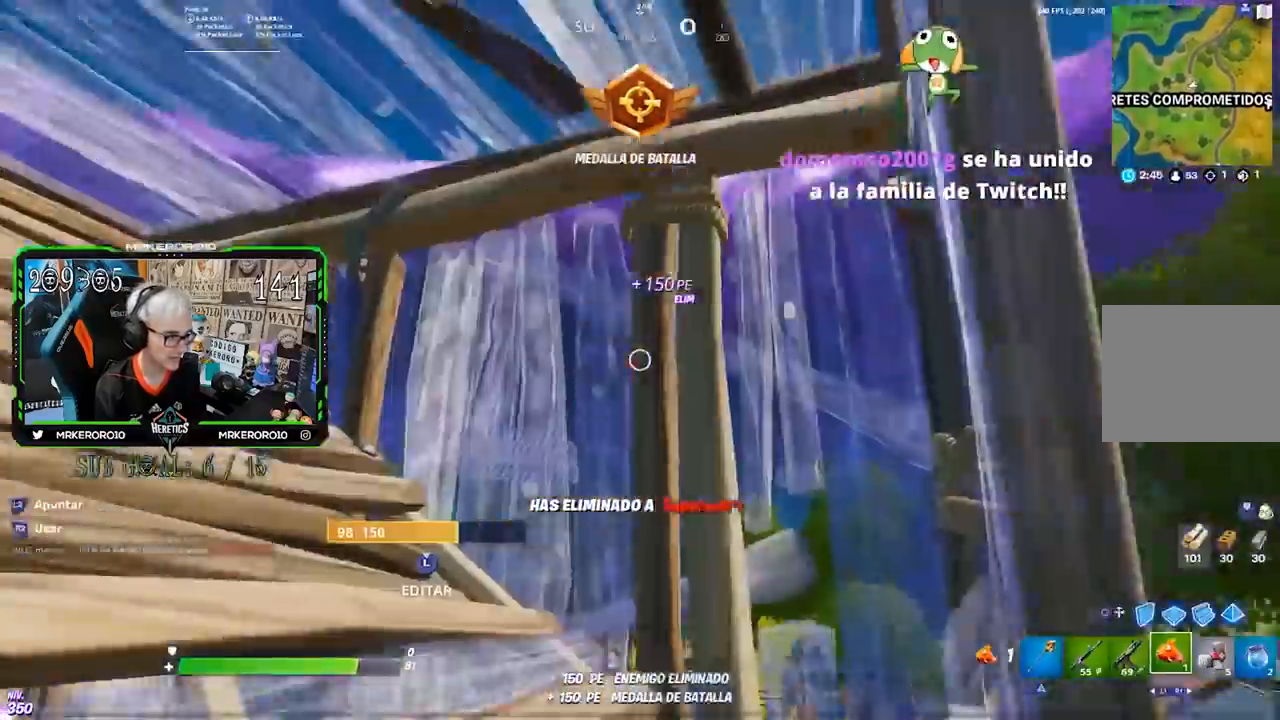
{"buttons": ["R1", "R2"], "left_stick": "center", "right_stick": "center", "events": [[33, "R1", "up"], [33, "right_stick", "center"], [67, "R1", "down"], [167, "R1", "up"], [200, "R1", "down"], [200, "left_stick", "up-left"], [233, "R1", "up"], [350, "right_stick", "down-left"], [367, "left_stick", "center"], [467, "R1", "down"], [467, "R2", "down"], [467, "right_stick", "center"]]}
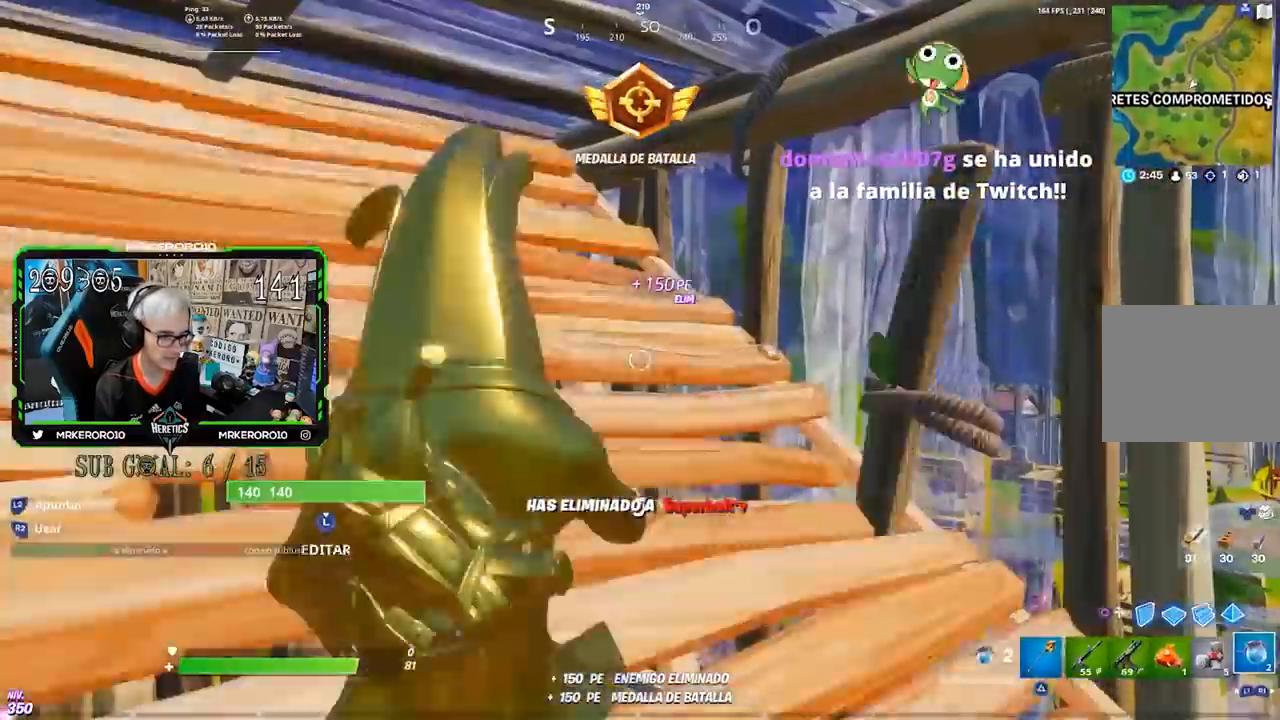
{"buttons": [], "left_stick": "center", "right_stick": "center", "events": [[33, "R1", "up"], [83, "R2", "up"]]}
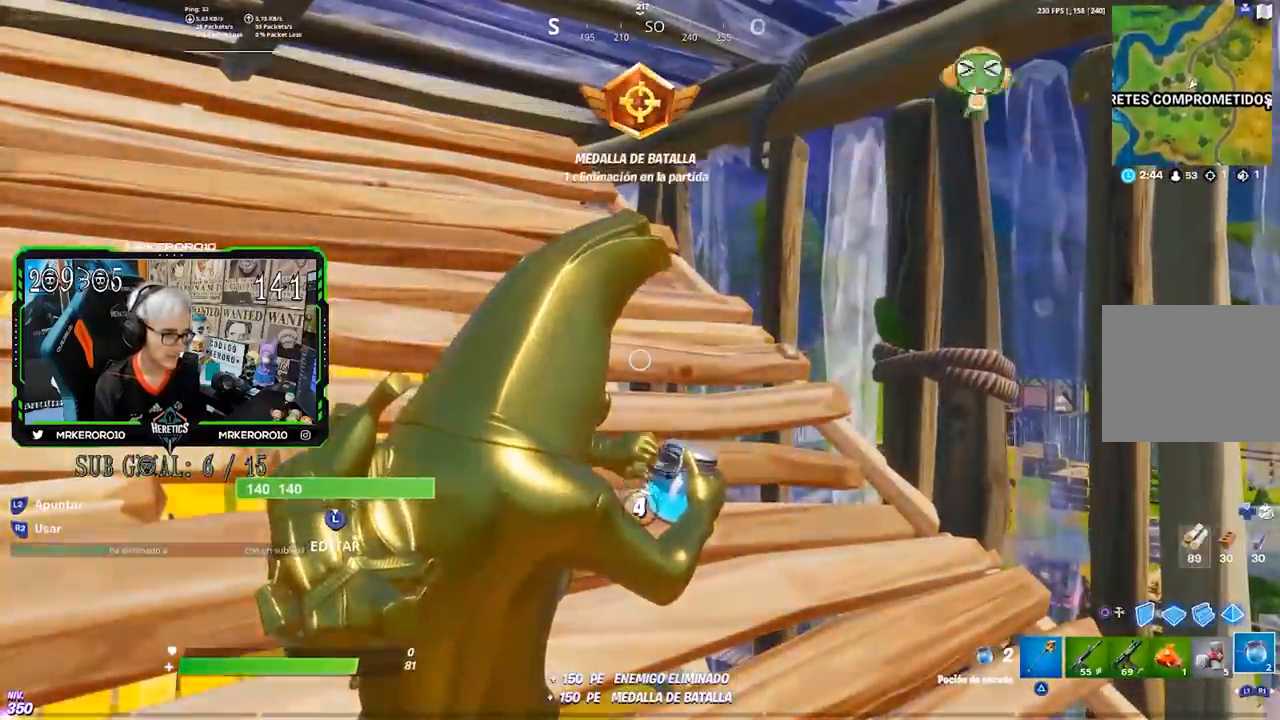
{"buttons": [], "left_stick": "center", "right_stick": "center", "events": []}
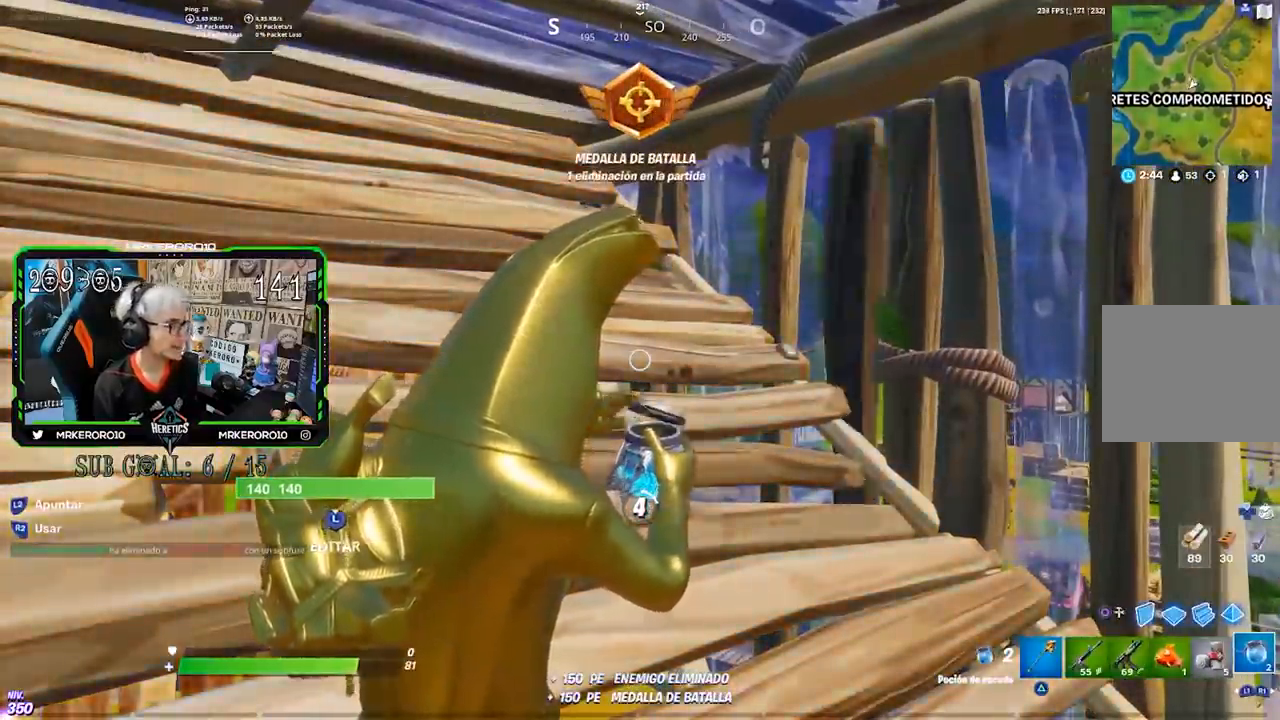
{"buttons": [], "left_stick": "center", "right_stick": "center", "events": []}
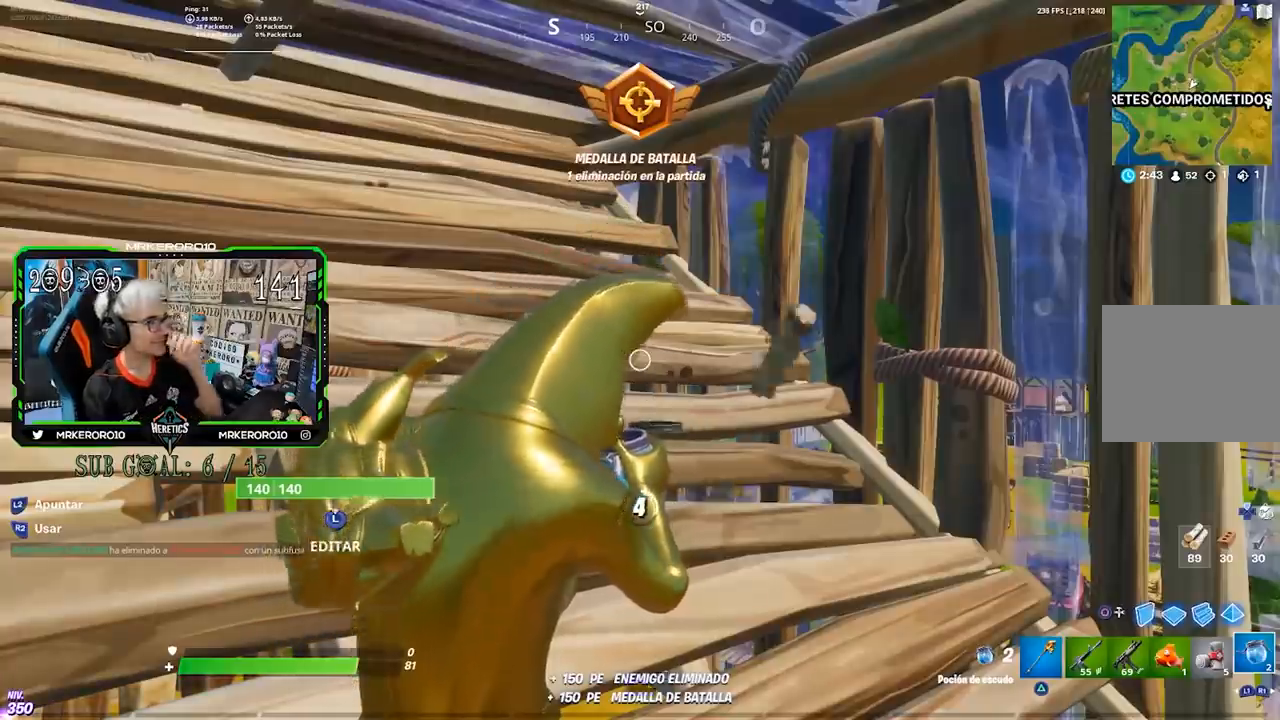
{"buttons": [], "left_stick": "center", "right_stick": "center", "events": []}
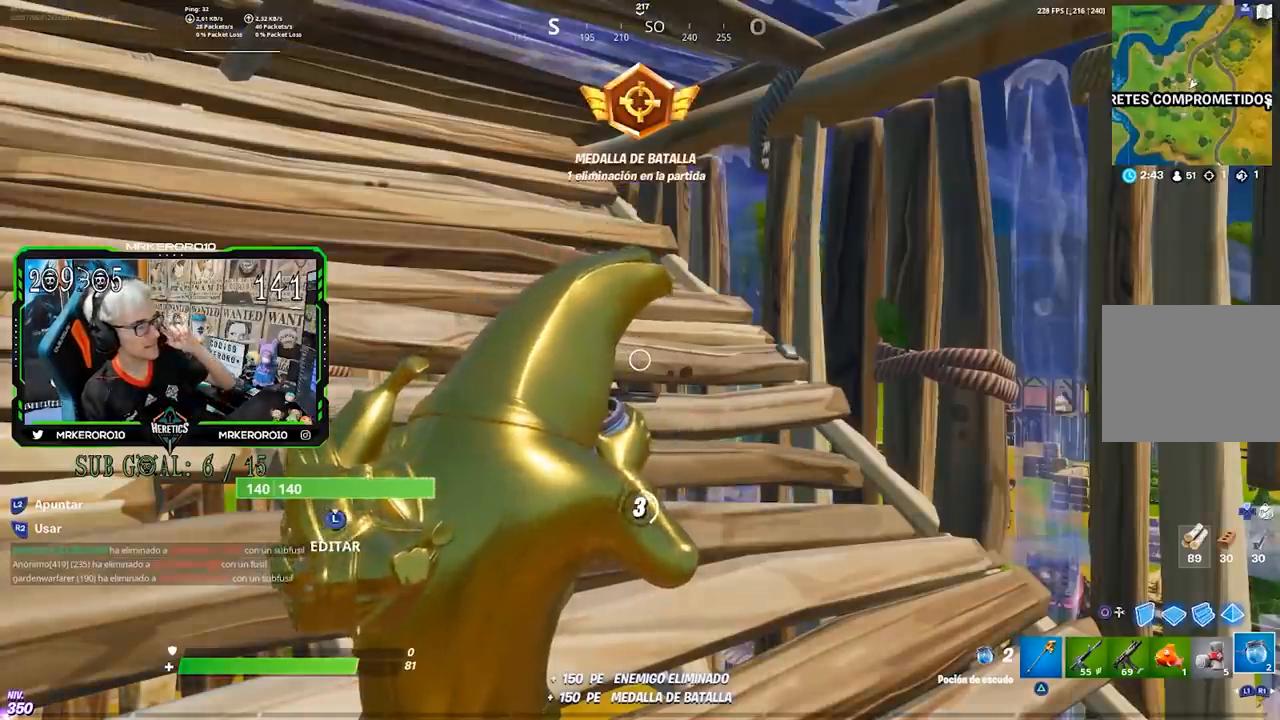
{"buttons": [], "left_stick": "center", "right_stick": "center", "events": []}
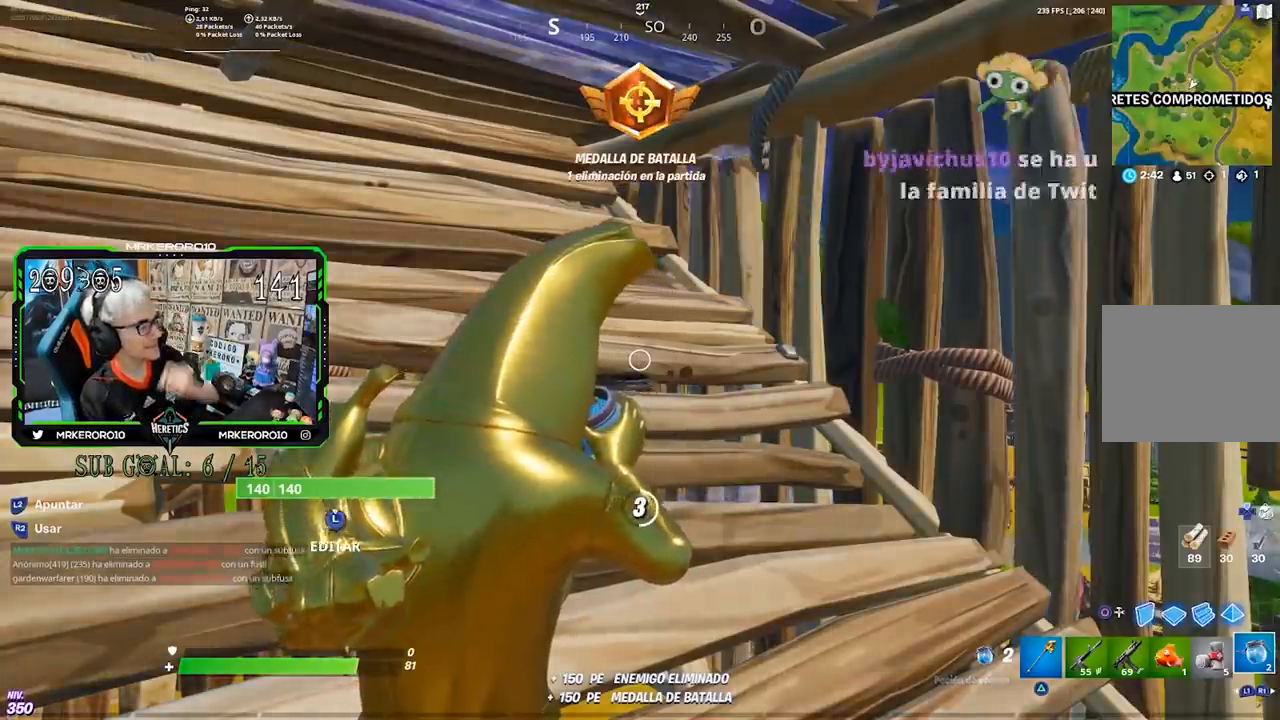
{"buttons": [], "left_stick": "center", "right_stick": "center", "events": []}
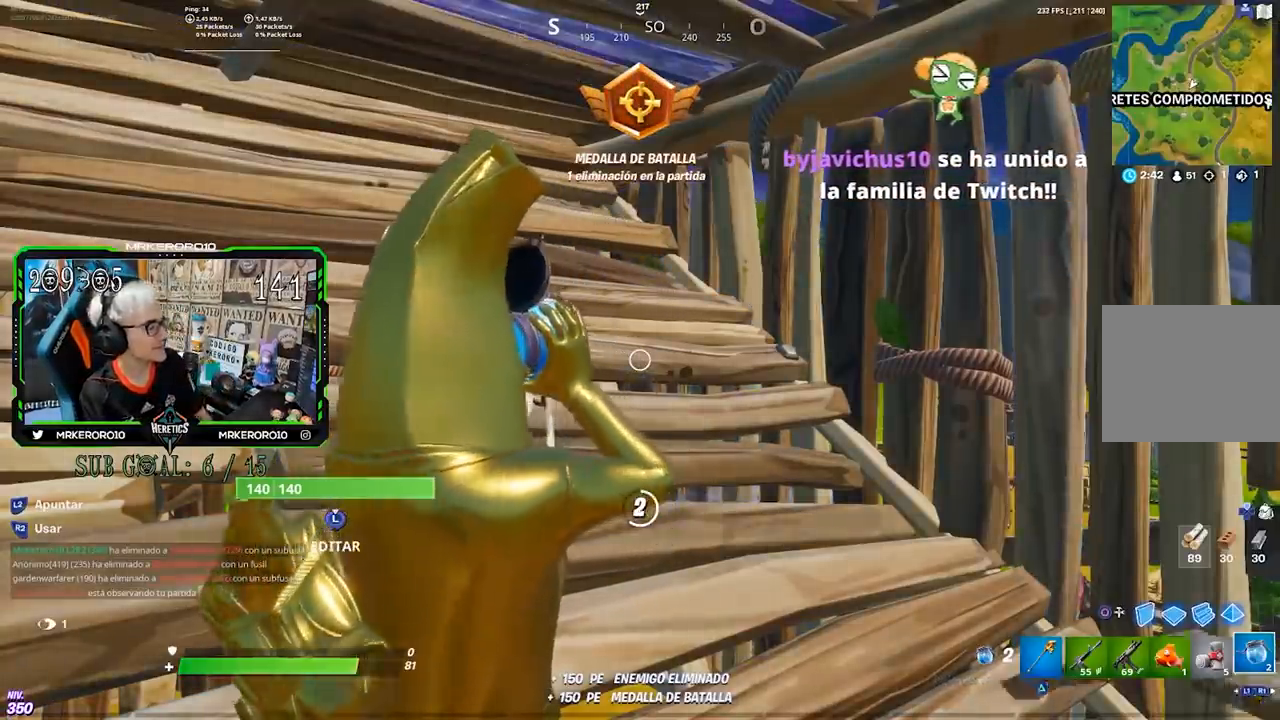
{"buttons": [], "left_stick": "center", "right_stick": "center", "events": []}
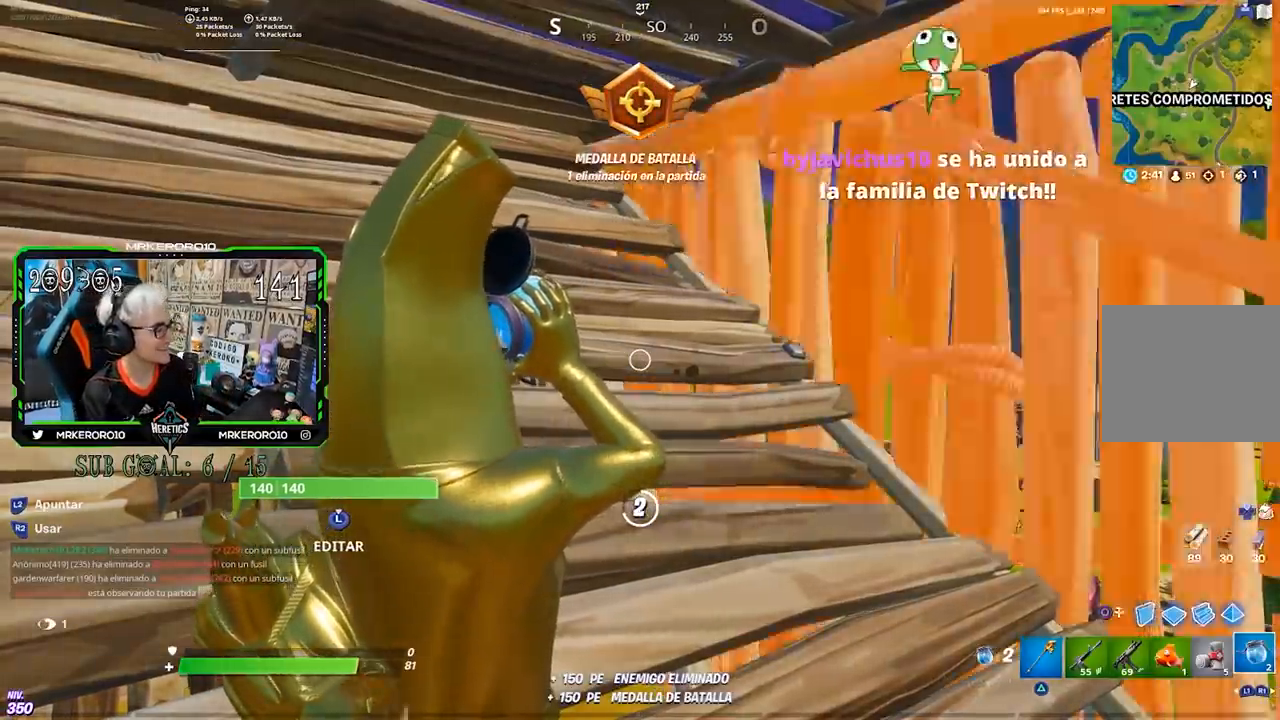
{"buttons": [], "left_stick": "center", "right_stick": "center", "events": []}
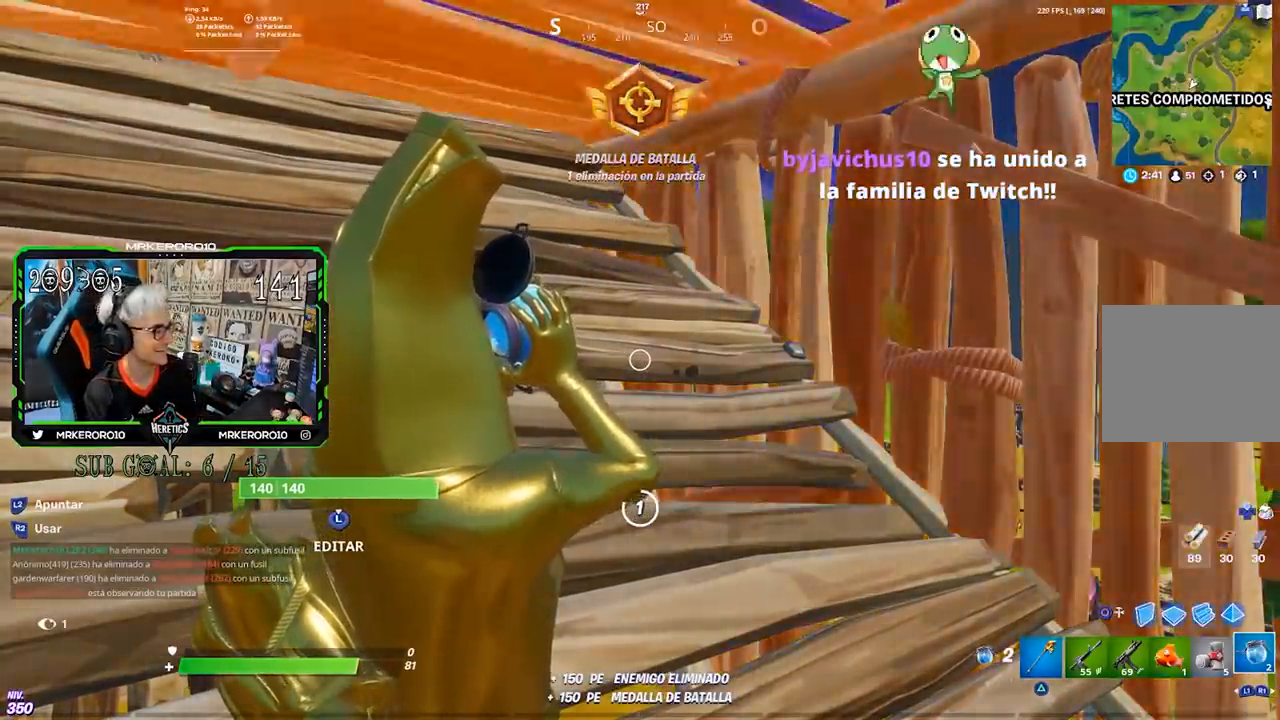
{"buttons": [], "left_stick": "center", "right_stick": "center", "events": []}
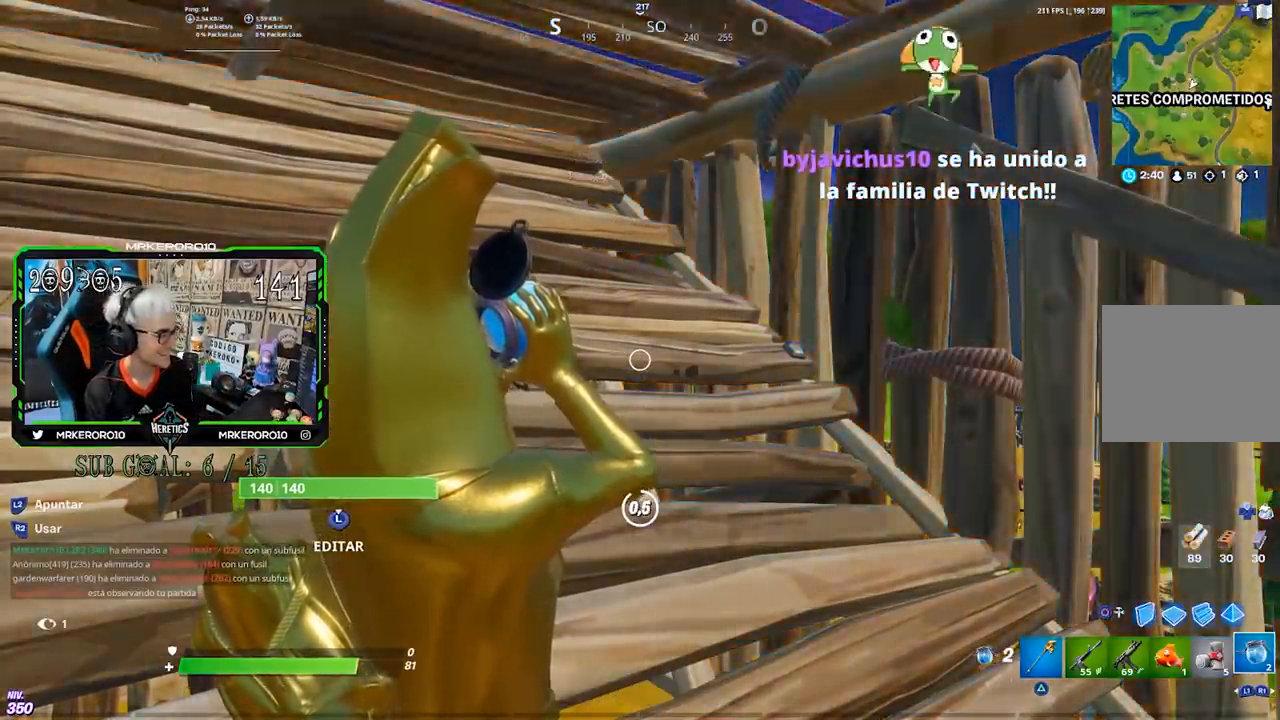
{"buttons": [], "left_stick": "center", "right_stick": "center", "events": []}